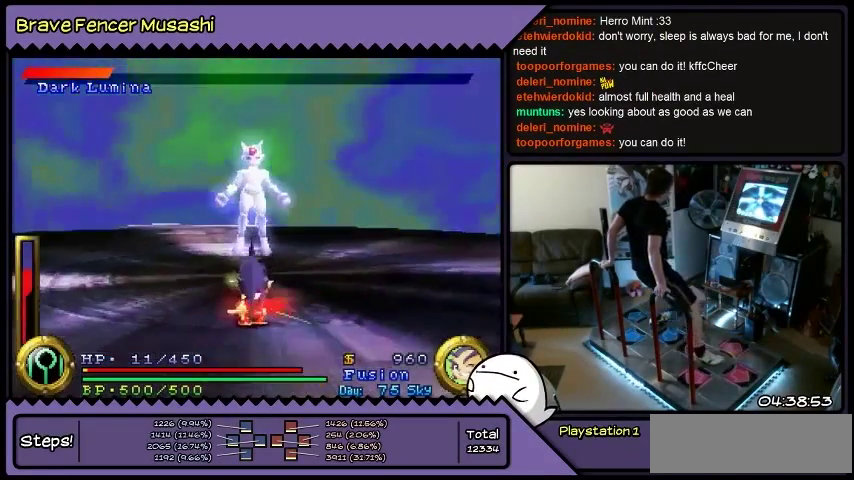
Gameplay with a controller (PlayStation layout); each line is a JSON object with the inputs held at the frame after it. "events" lists button and stick changes between this image and that frame as [ms after this image, input, new state], when the widget could be followed in between. Not read: CIRCLE CROSS L1 L2 L3 R1 R2 R3 SELECT SQUARE START TRIANGLE keyboard_mouse.
{"buttons": [], "events": [[101, "DPAD_UP", "up"]]}
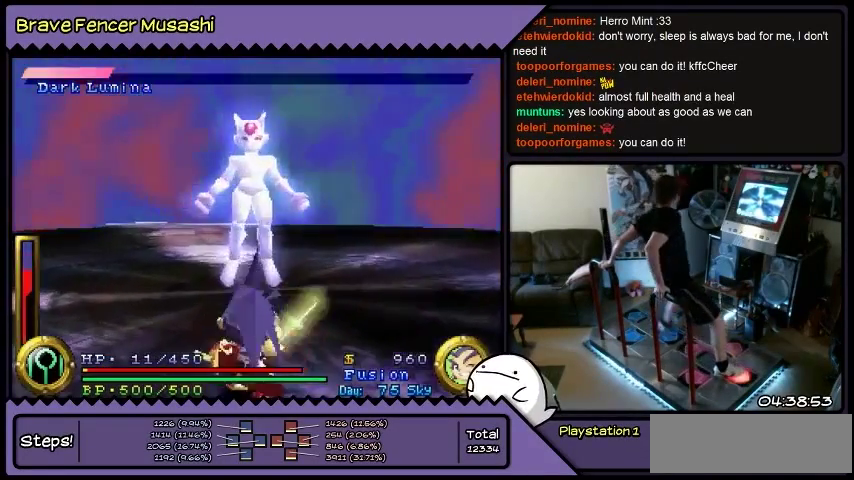
{"buttons": [], "events": []}
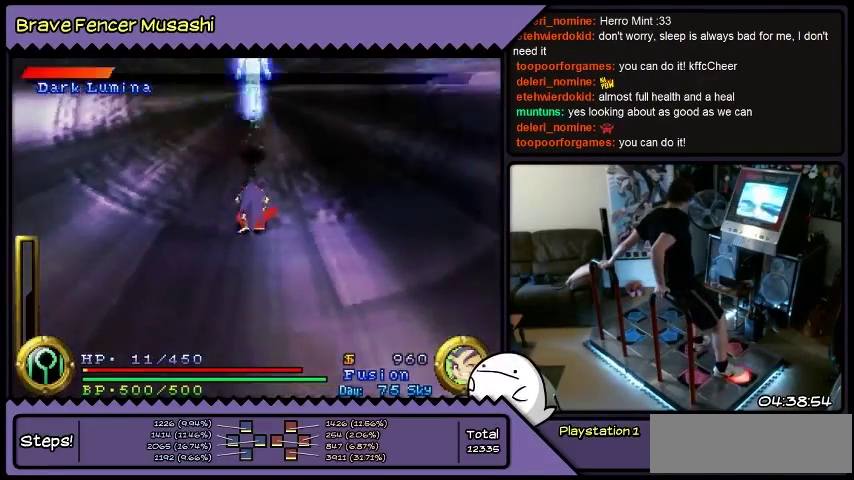
{"buttons": [], "events": []}
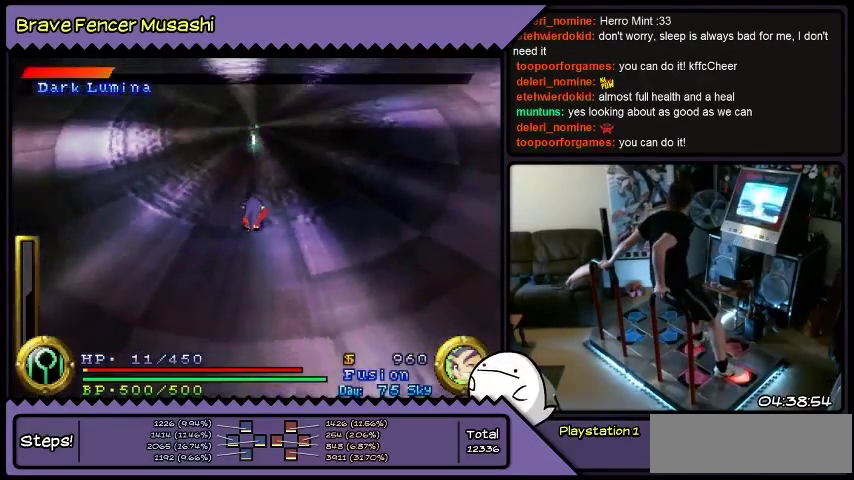
{"buttons": [], "events": []}
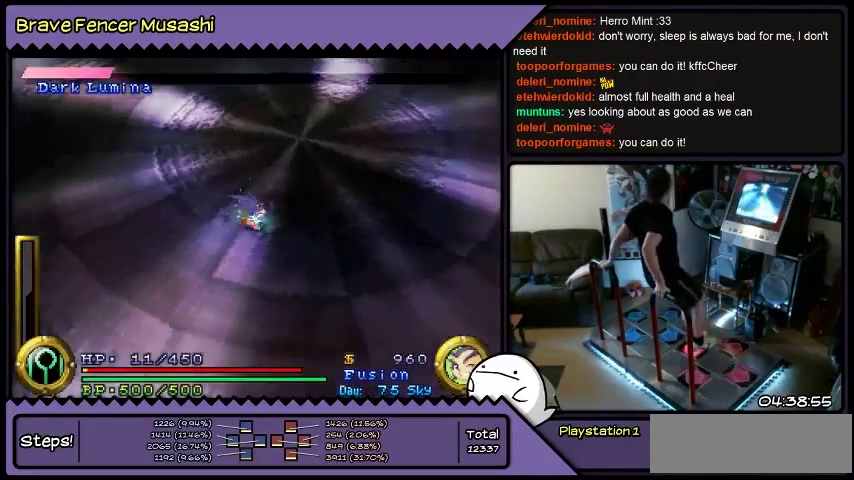
{"buttons": ["DPAD_RIGHT"], "events": [[167, "DPAD_RIGHT", "down"]]}
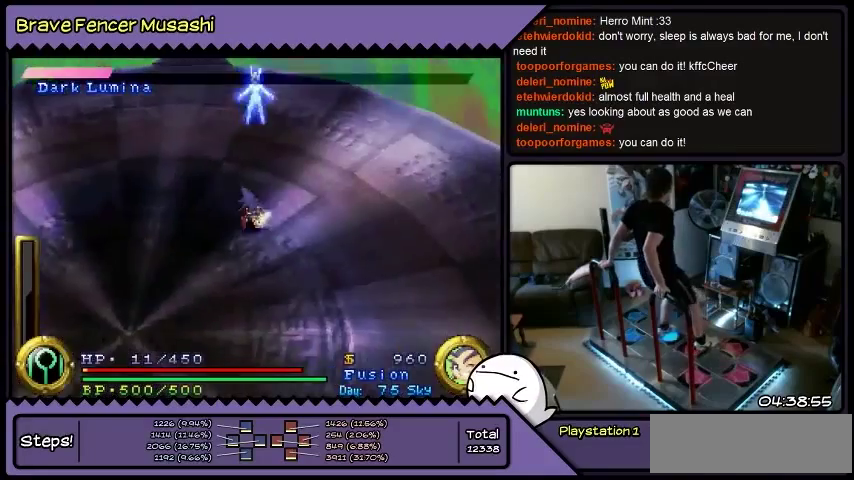
{"buttons": ["DPAD_DOWN", "DPAD_RIGHT"], "events": [[367, "DPAD_DOWN", "down"]]}
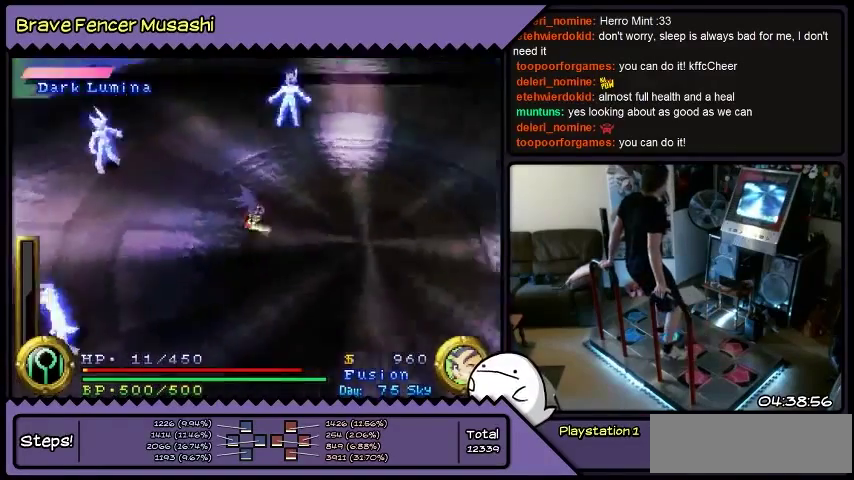
{"buttons": ["DPAD_DOWN"], "events": [[100, "DPAD_RIGHT", "up"], [267, "DPAD_RIGHT", "down"], [501, "DPAD_RIGHT", "up"]]}
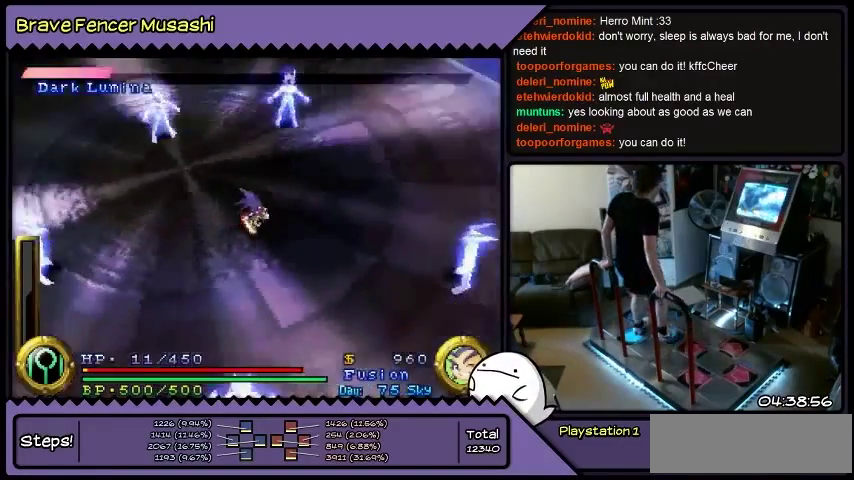
{"buttons": ["DPAD_RIGHT"], "events": [[133, "DPAD_RIGHT", "down"], [367, "DPAD_DOWN", "up"]]}
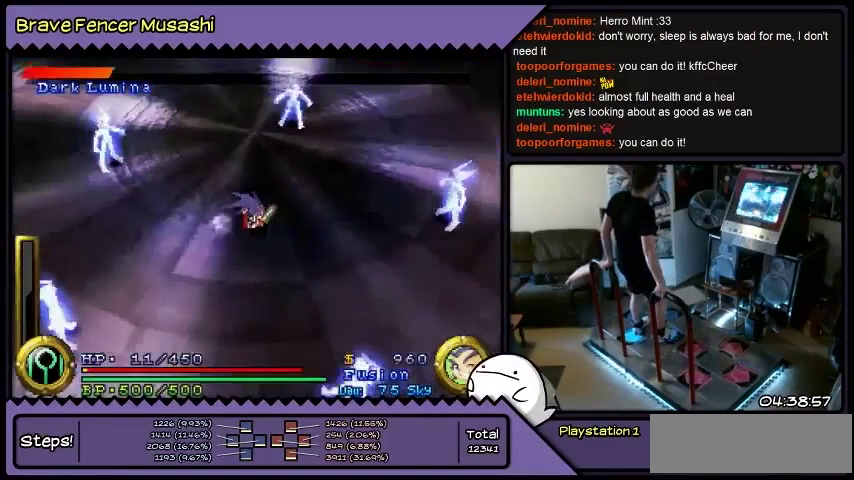
{"buttons": ["DPAD_RIGHT"], "events": []}
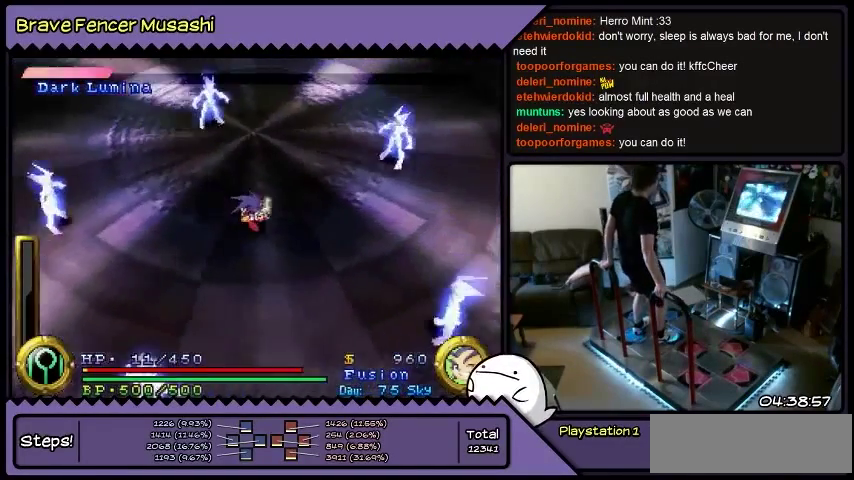
{"buttons": ["DPAD_RIGHT"], "events": []}
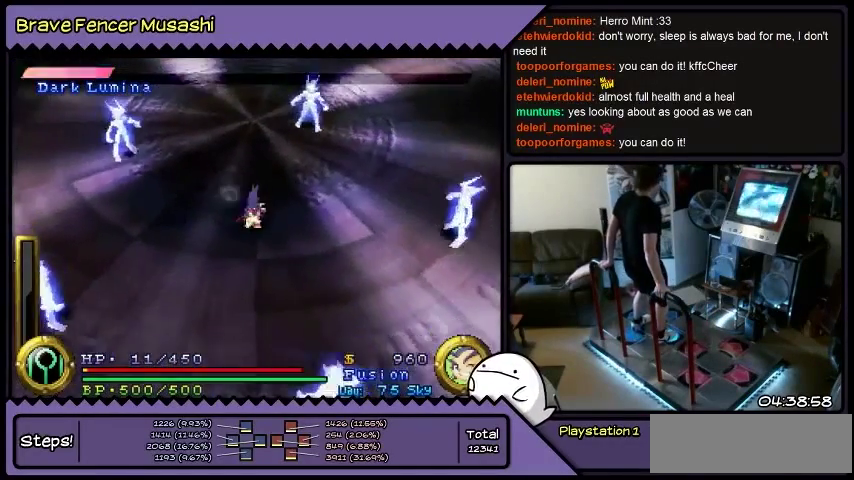
{"buttons": ["DPAD_DOWN"], "events": [[200, "DPAD_DOWN", "down"], [467, "DPAD_RIGHT", "up"]]}
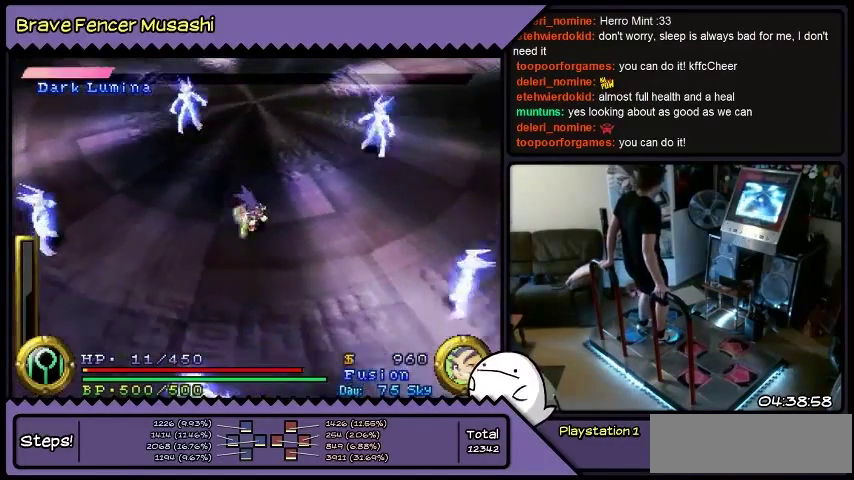
{"buttons": ["DPAD_DOWN", "DPAD_RIGHT"], "events": [[133, "DPAD_RIGHT", "down"]]}
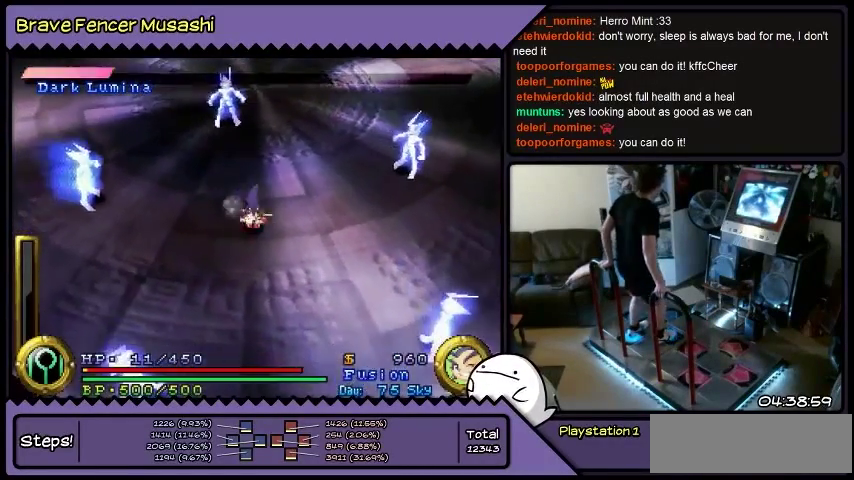
{"buttons": ["DPAD_DOWN"], "events": [[334, "DPAD_RIGHT", "up"]]}
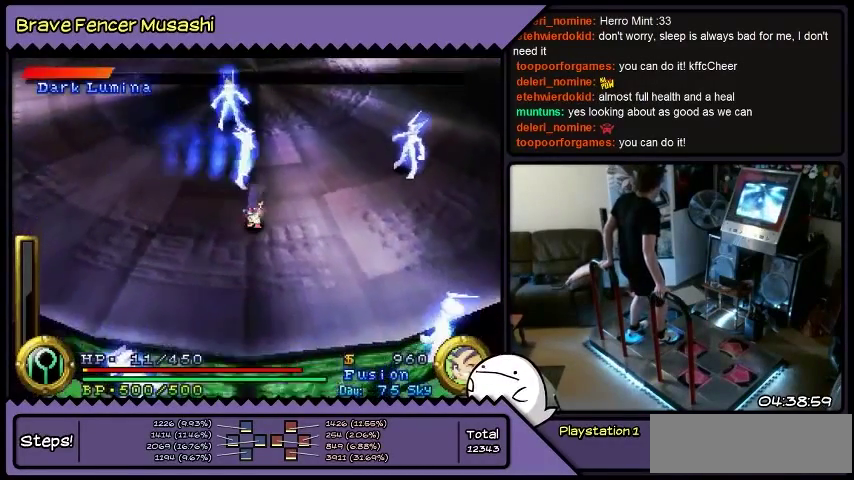
{"buttons": ["DPAD_DOWN"], "events": []}
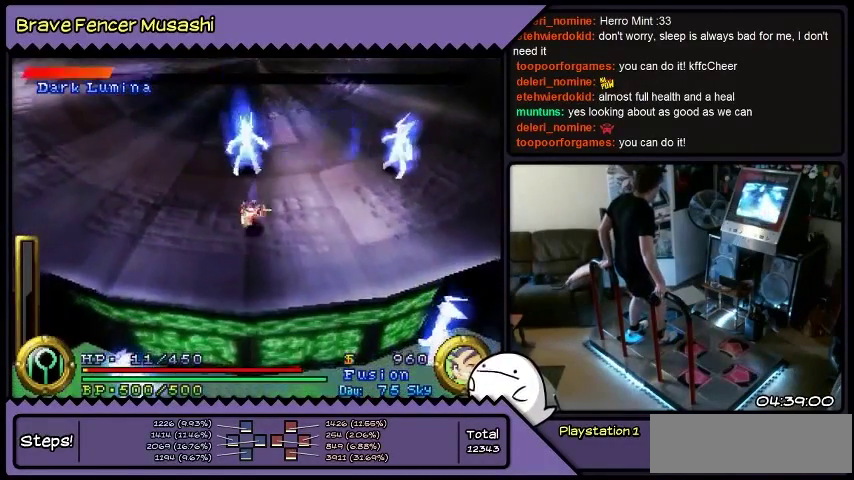
{"buttons": [], "events": [[300, "DPAD_DOWN", "up"]]}
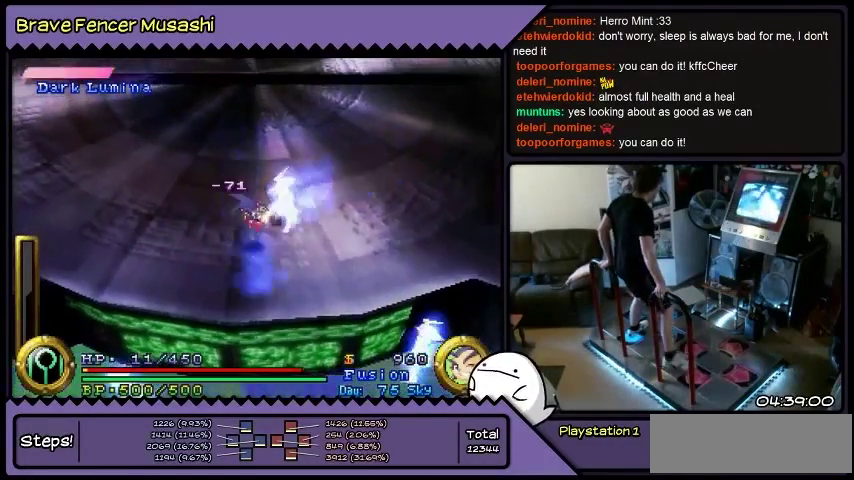
{"buttons": [], "events": []}
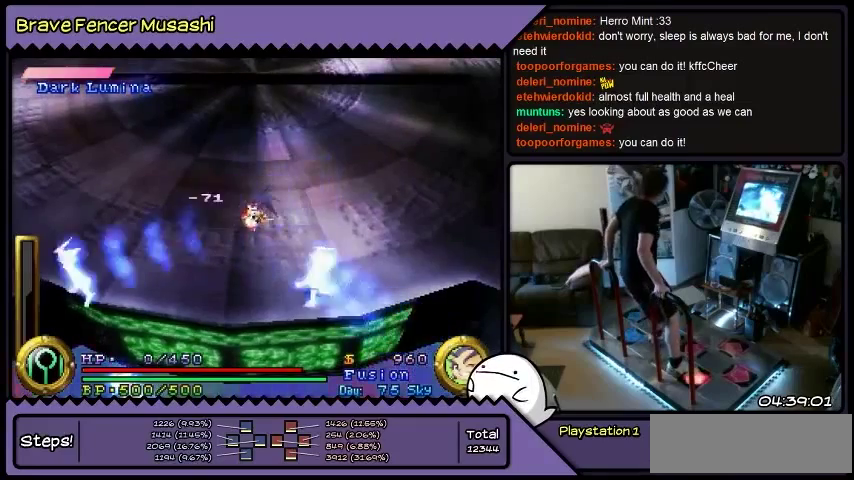
{"buttons": ["DPAD_RIGHT"], "events": [[501, "DPAD_RIGHT", "down"]]}
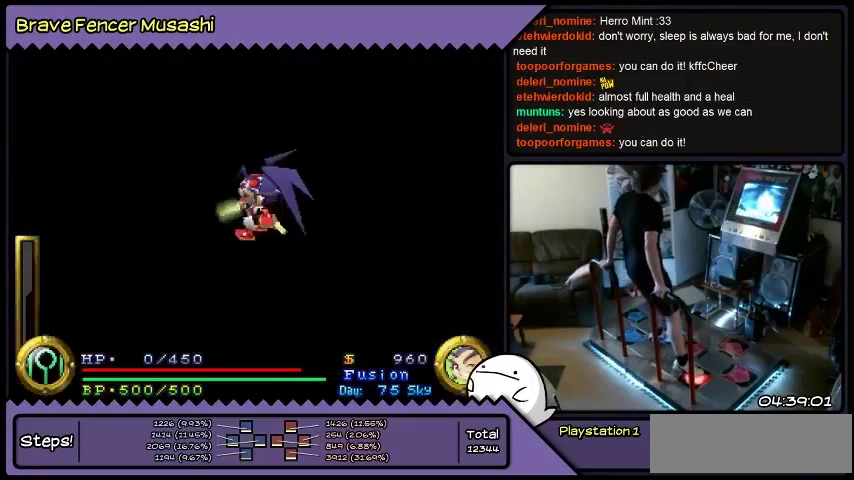
{"buttons": [], "events": [[33, "DPAD_RIGHT", "up"]]}